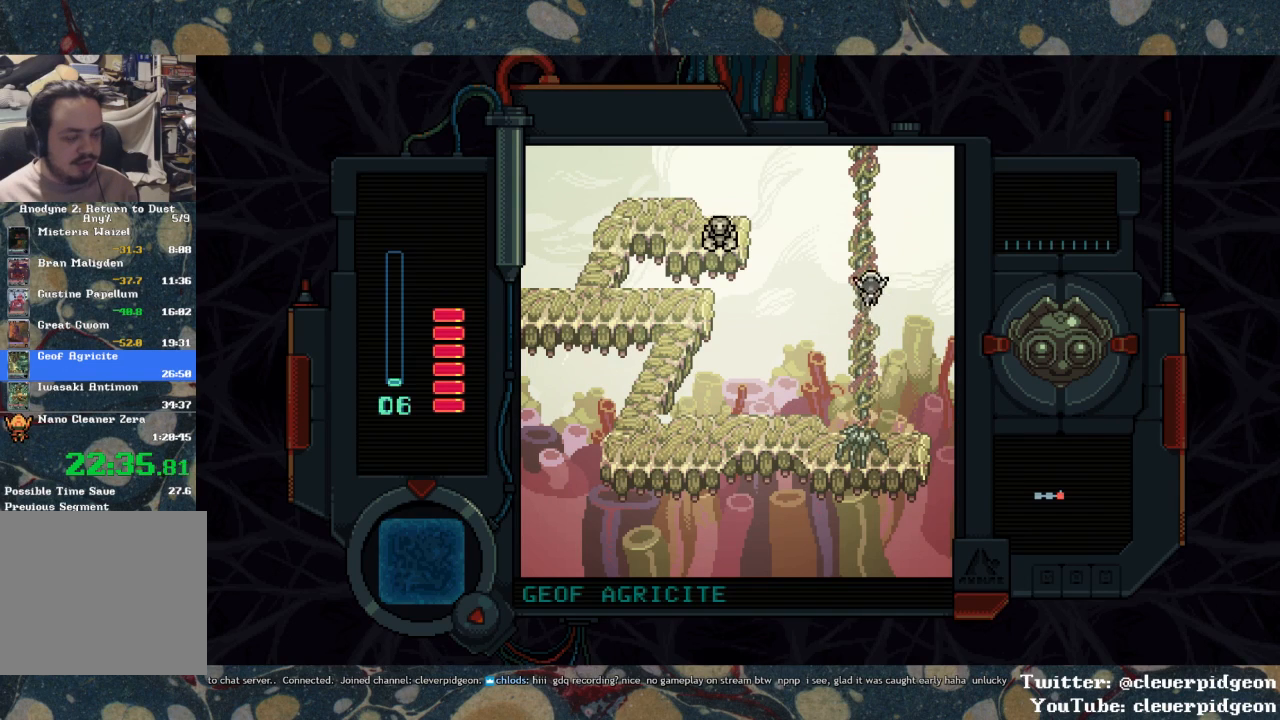
Gameplay with a controller (PlayStation layout); each line is a JSON object with the inputs held at the frame after it. "events" lists button and stick changes between this image and that frame as [ms after this image, input, new state], when the widget could be followed in between.
{"buttons": ["DPAD_UP"], "left_stick": "center", "right_stick": "center", "events": []}
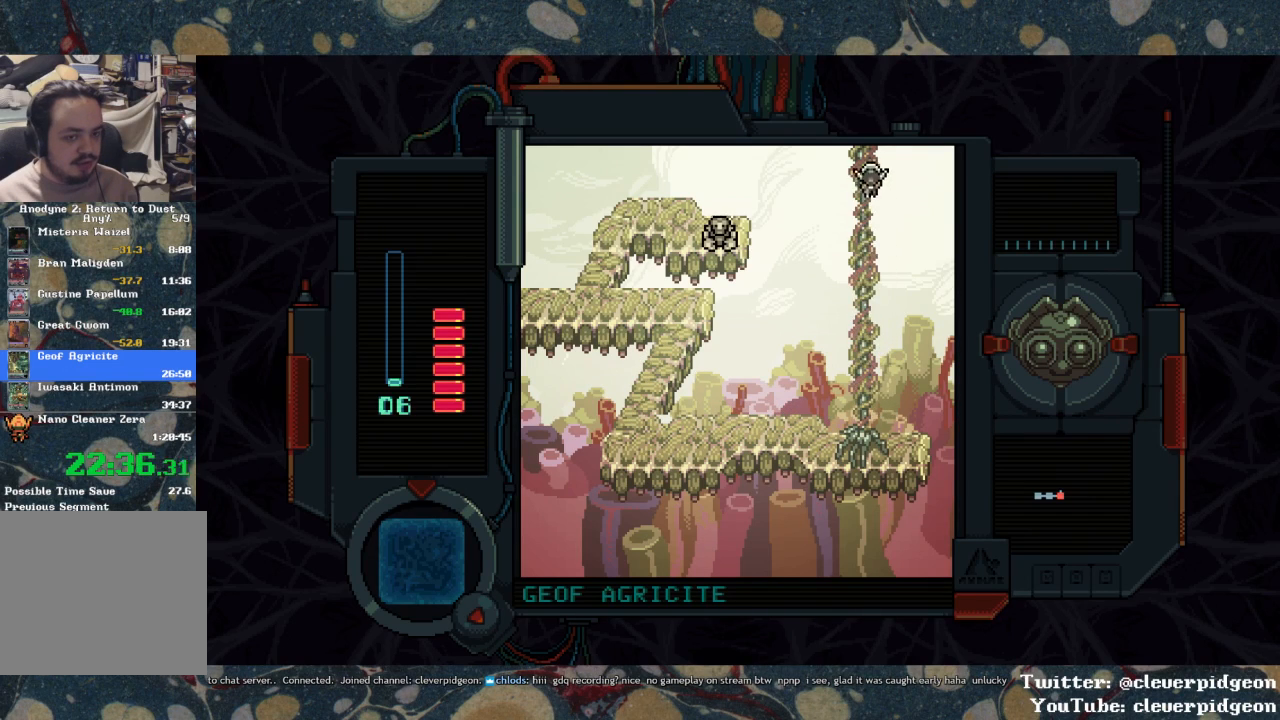
{"buttons": ["DPAD_UP"], "left_stick": "center", "right_stick": "center", "events": []}
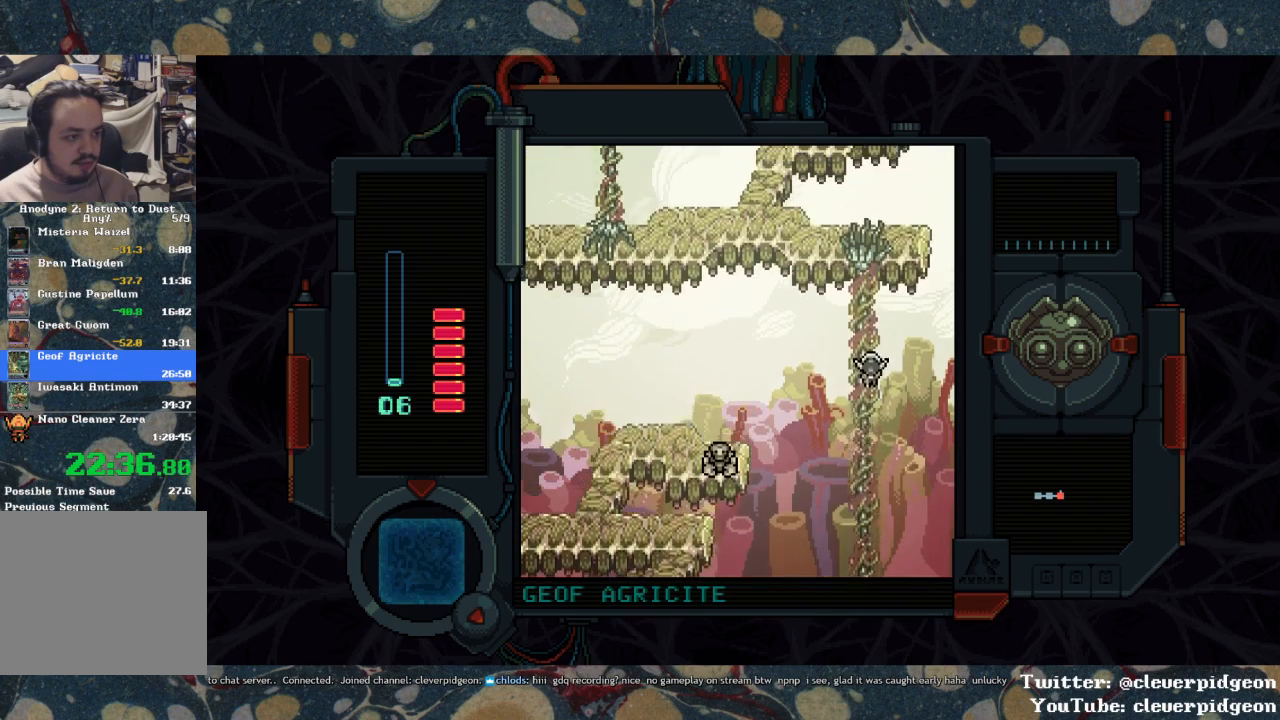
{"buttons": ["DPAD_UP"], "left_stick": "center", "right_stick": "center", "events": []}
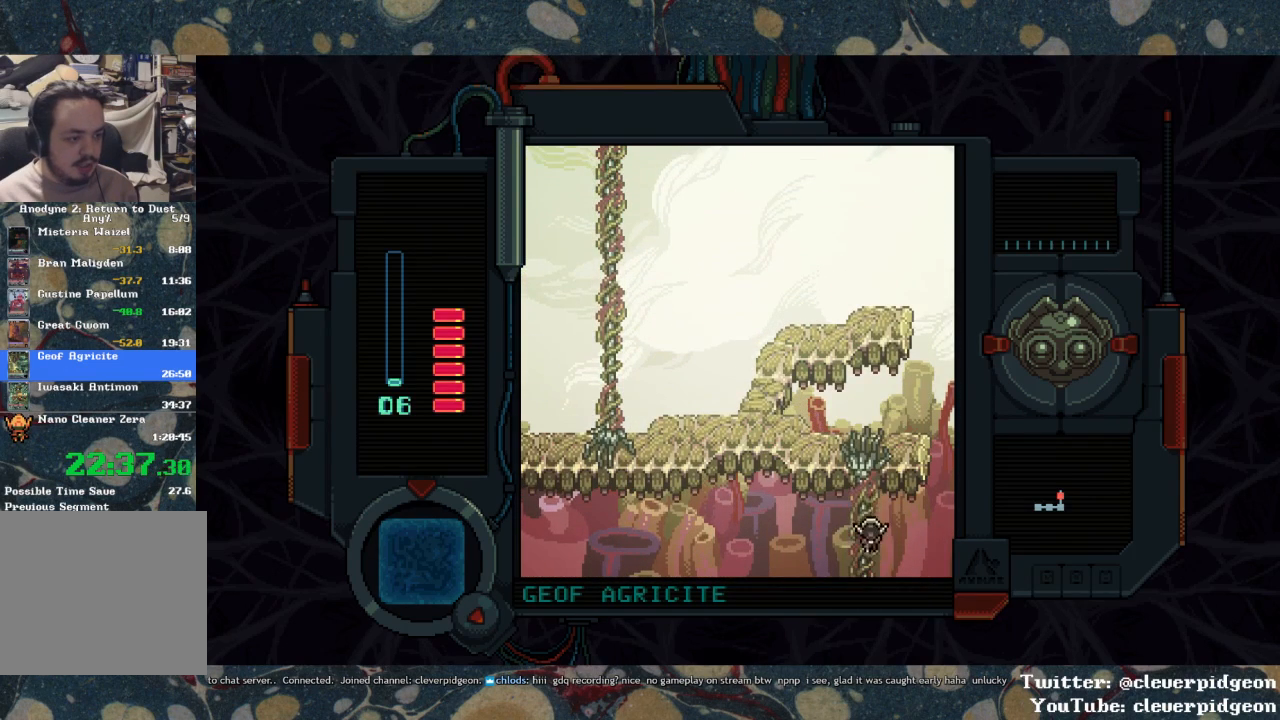
{"buttons": ["DPAD_LEFT"], "left_stick": "center", "right_stick": "center", "events": [[350, "DPAD_LEFT", "down"], [383, "DPAD_UP", "up"]]}
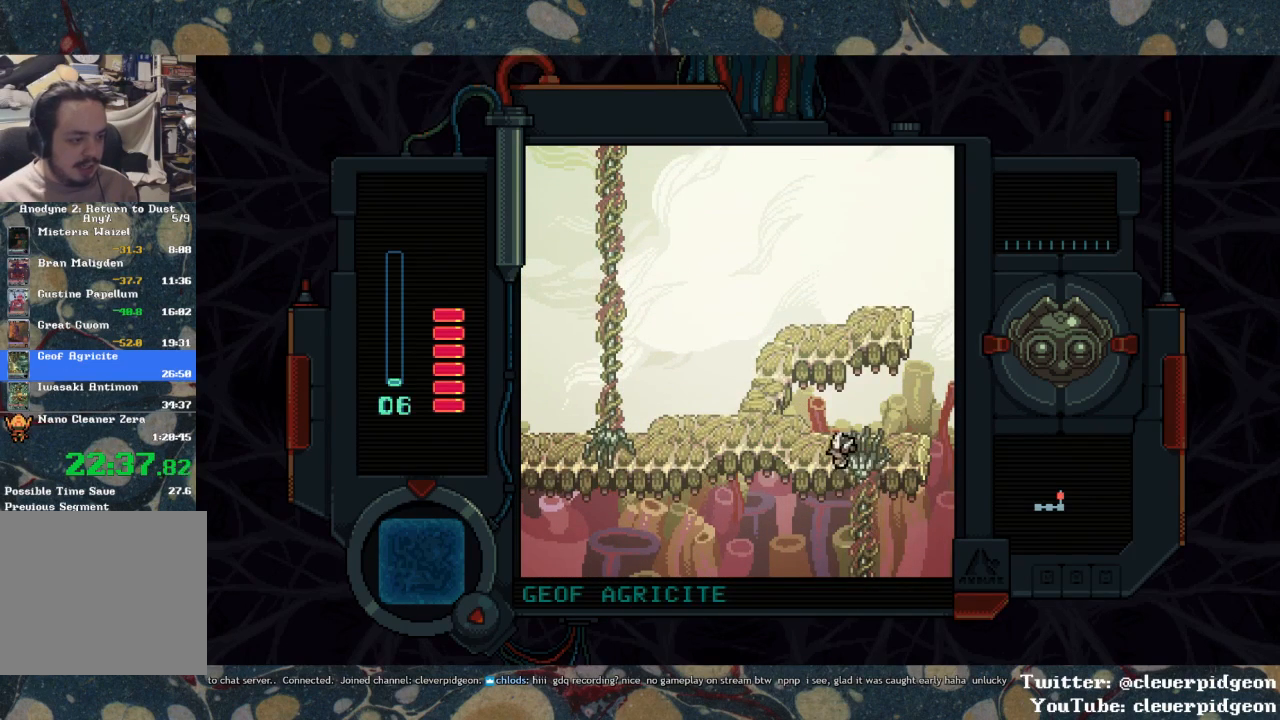
{"buttons": ["DPAD_LEFT"], "left_stick": "center", "right_stick": "center", "events": [[150, "DPAD_UP", "down"], [283, "DPAD_UP", "up"]]}
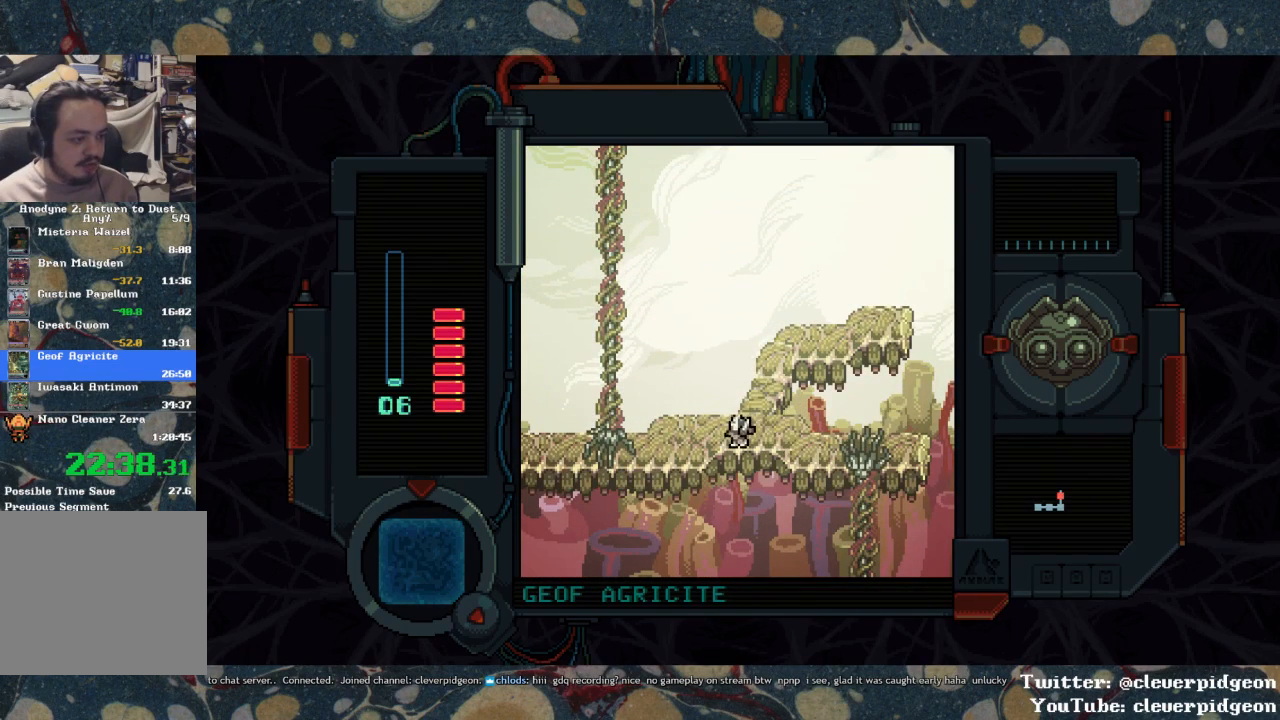
{"buttons": ["DPAD_LEFT"], "left_stick": "center", "right_stick": "center", "events": [[250, "DPAD_DOWN", "down"], [367, "DPAD_DOWN", "up"]]}
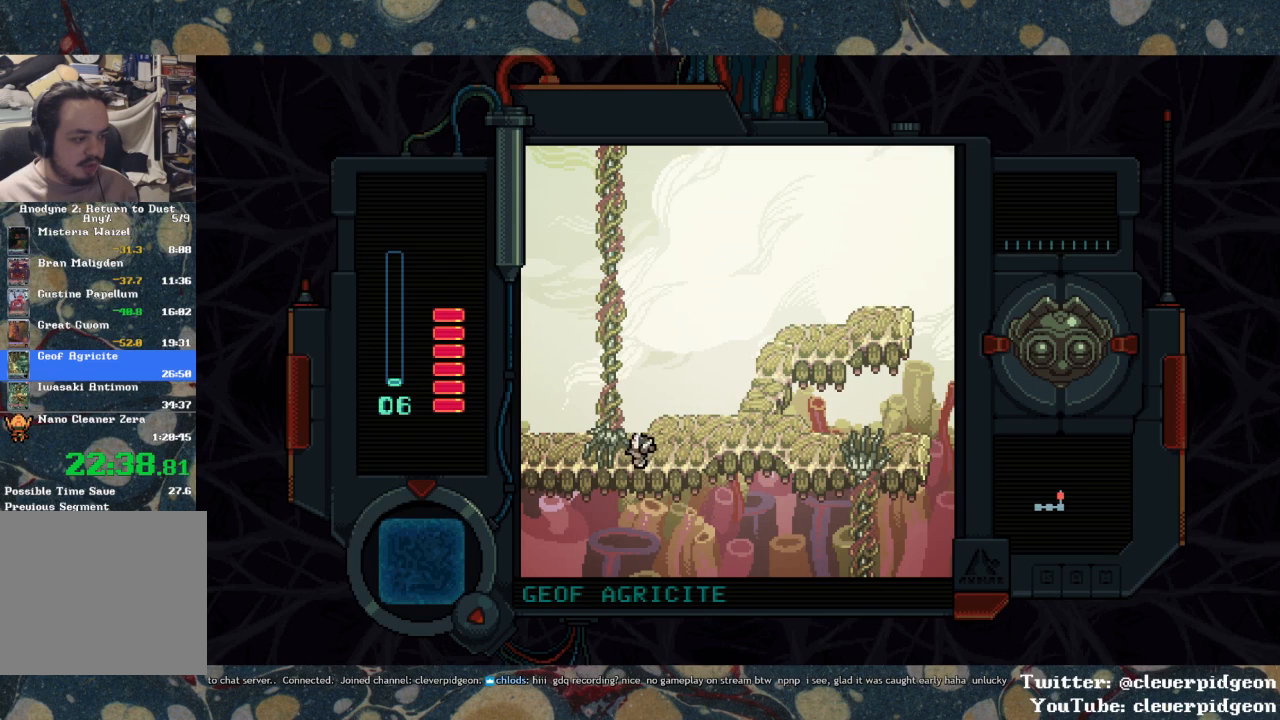
{"buttons": ["DPAD_UP"], "left_stick": "center", "right_stick": "center", "events": [[67, "DPAD_UP", "down"], [150, "DPAD_LEFT", "up"]]}
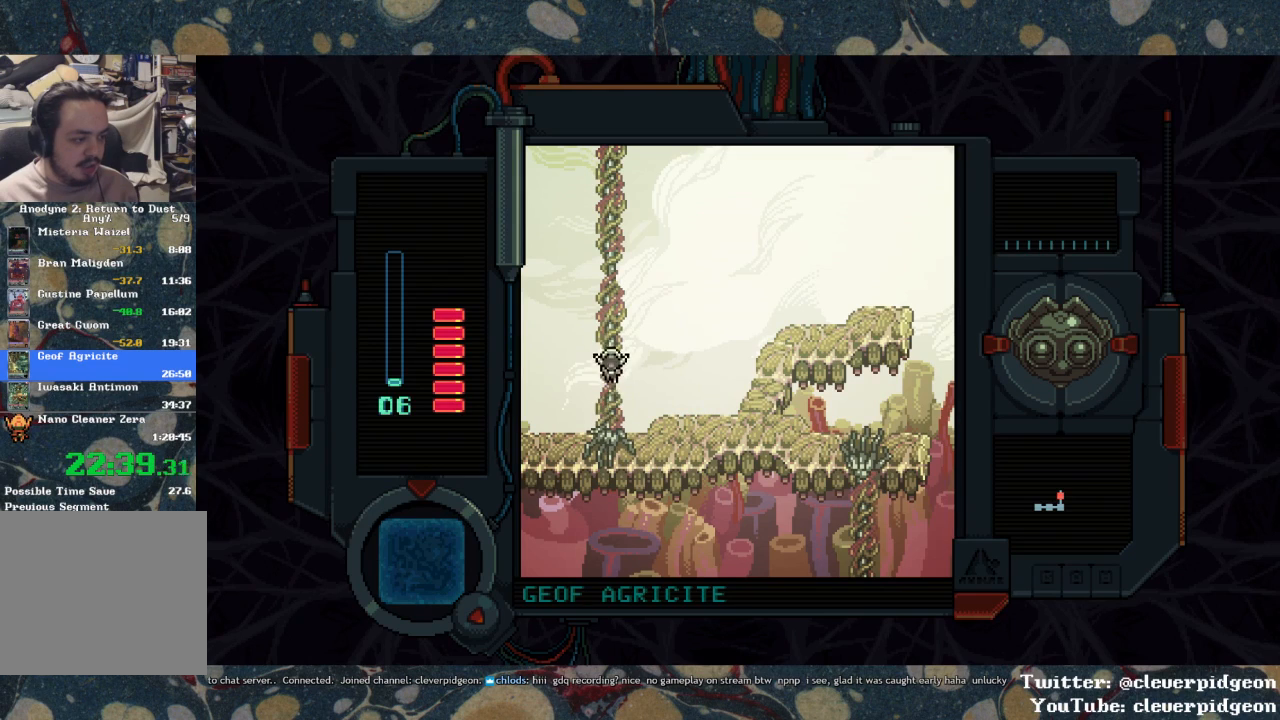
{"buttons": ["DPAD_UP"], "left_stick": "center", "right_stick": "center", "events": []}
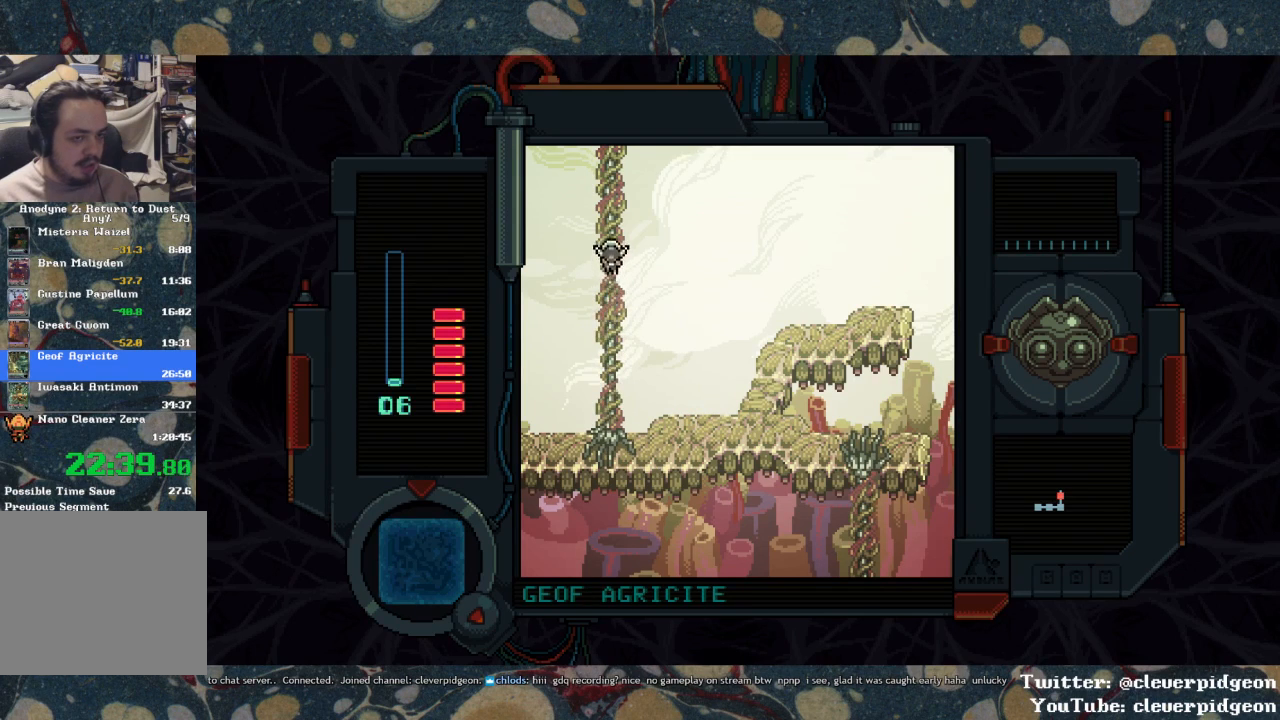
{"buttons": ["DPAD_UP"], "left_stick": "center", "right_stick": "center", "events": []}
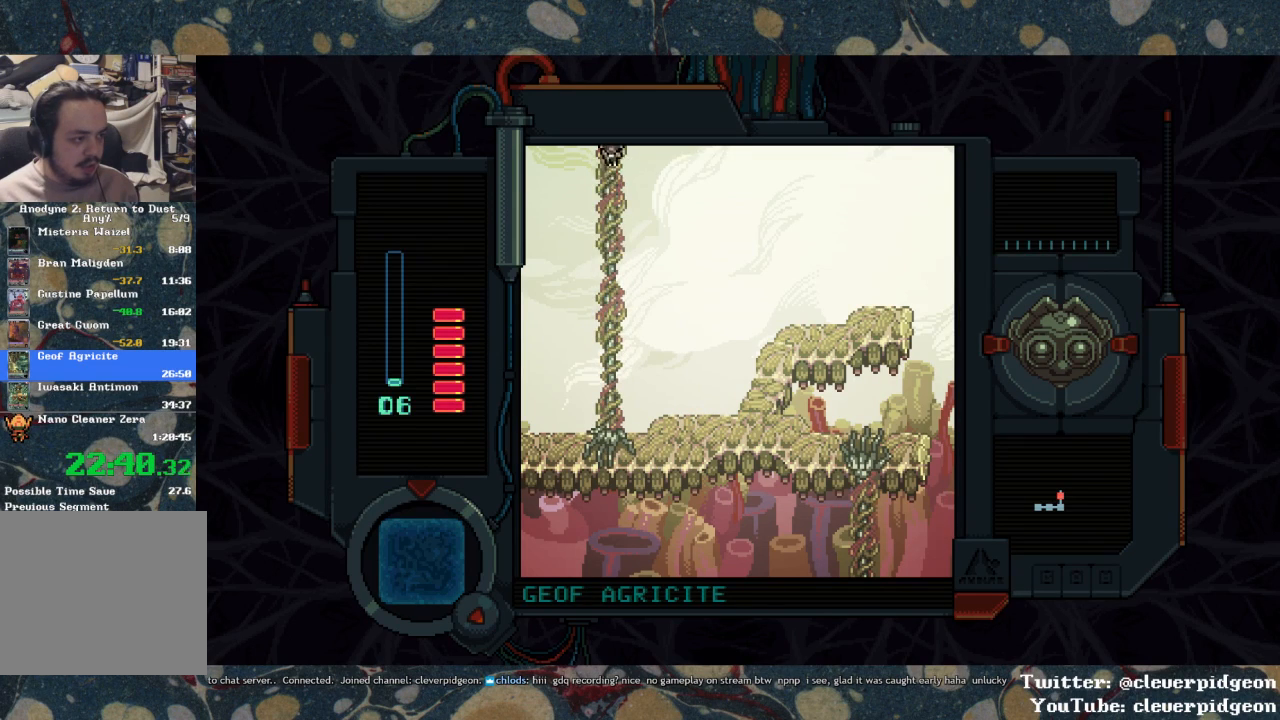
{"buttons": ["DPAD_UP"], "left_stick": "center", "right_stick": "center", "events": []}
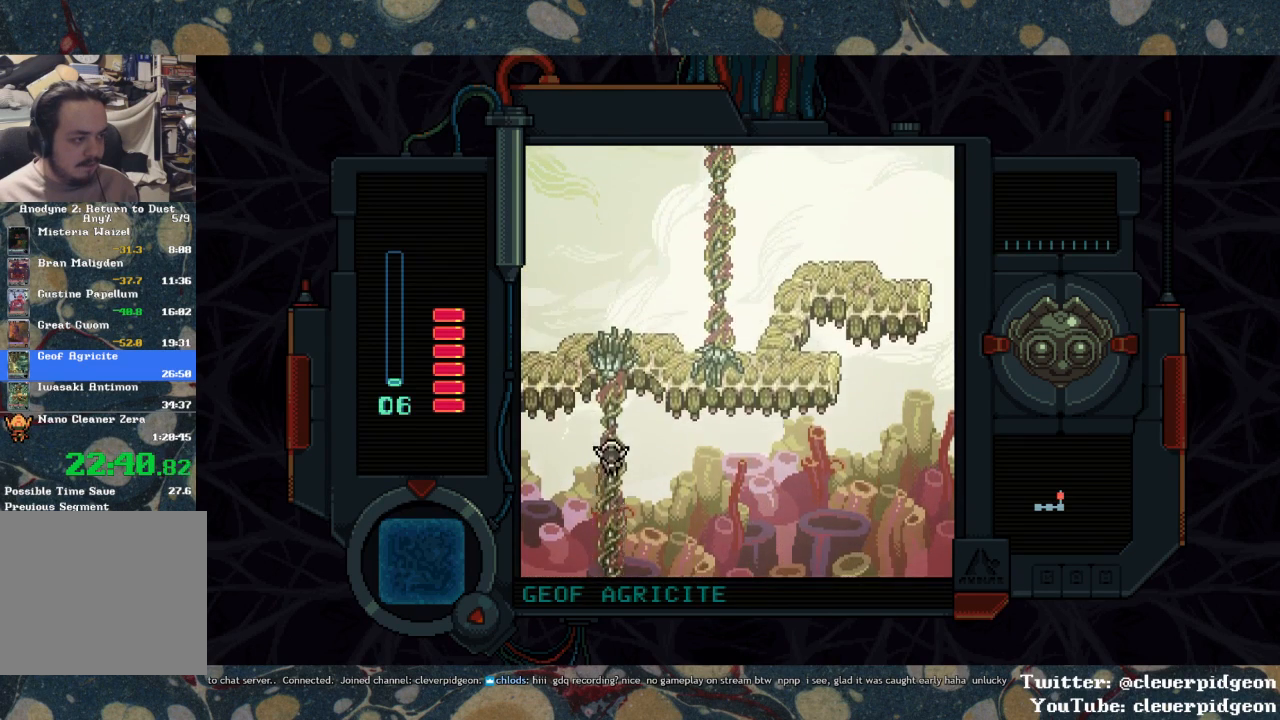
{"buttons": ["DPAD_UP"], "left_stick": "center", "right_stick": "center", "events": []}
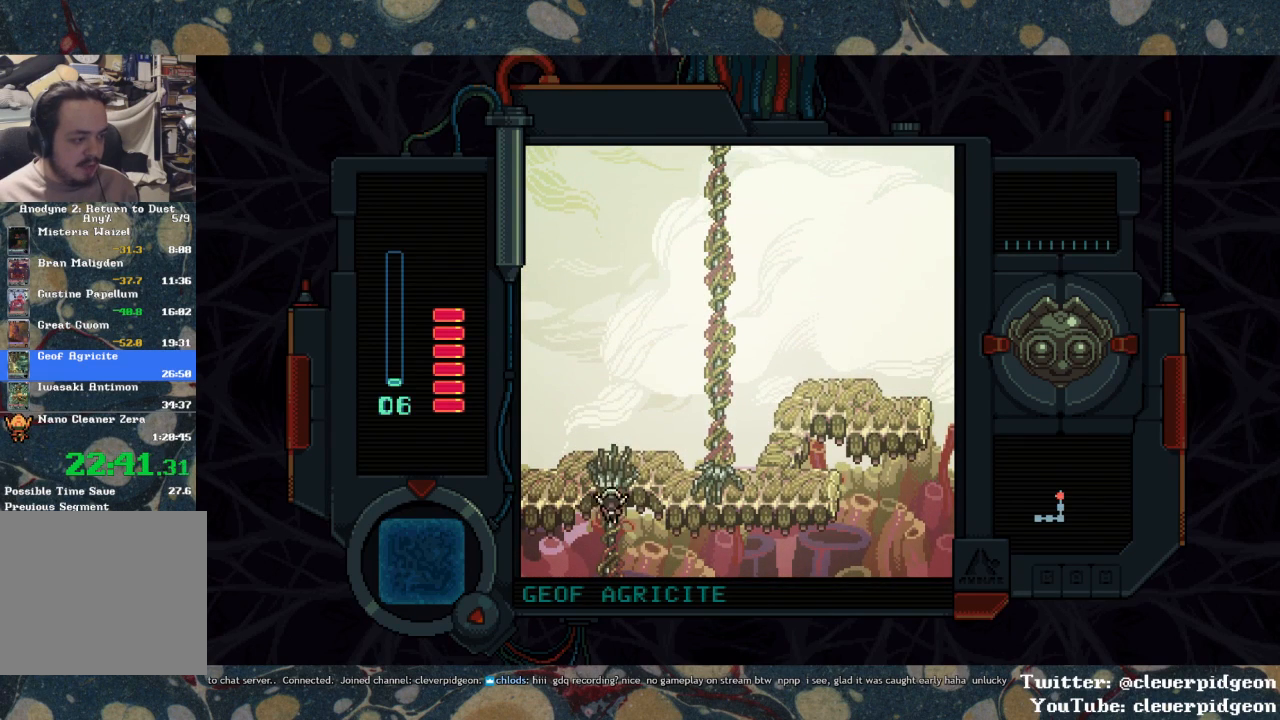
{"buttons": ["DPAD_DOWN", "DPAD_RIGHT"], "left_stick": "center", "right_stick": "center", "events": [[183, "DPAD_RIGHT", "down"], [183, "DPAD_UP", "up"], [450, "DPAD_DOWN", "down"]]}
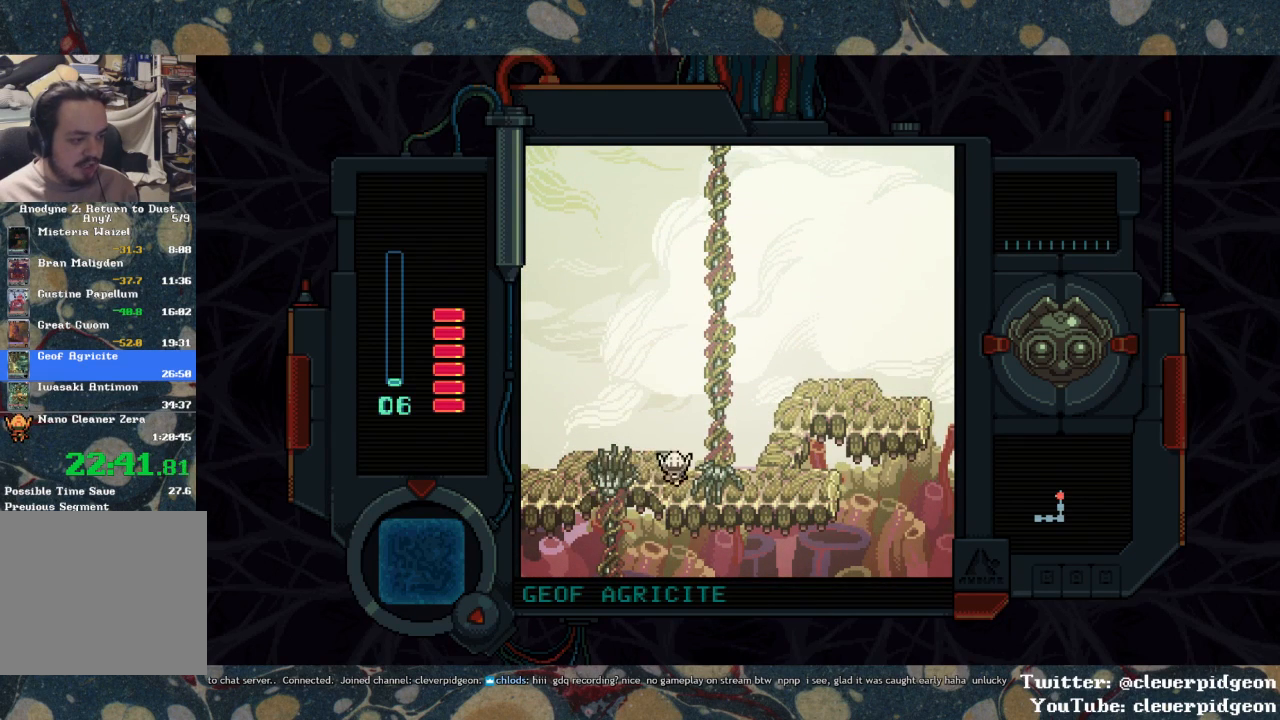
{"buttons": ["DPAD_UP"], "left_stick": "center", "right_stick": "center", "events": [[117, "DPAD_DOWN", "up"], [167, "DPAD_UP", "down"], [233, "DPAD_RIGHT", "up"]]}
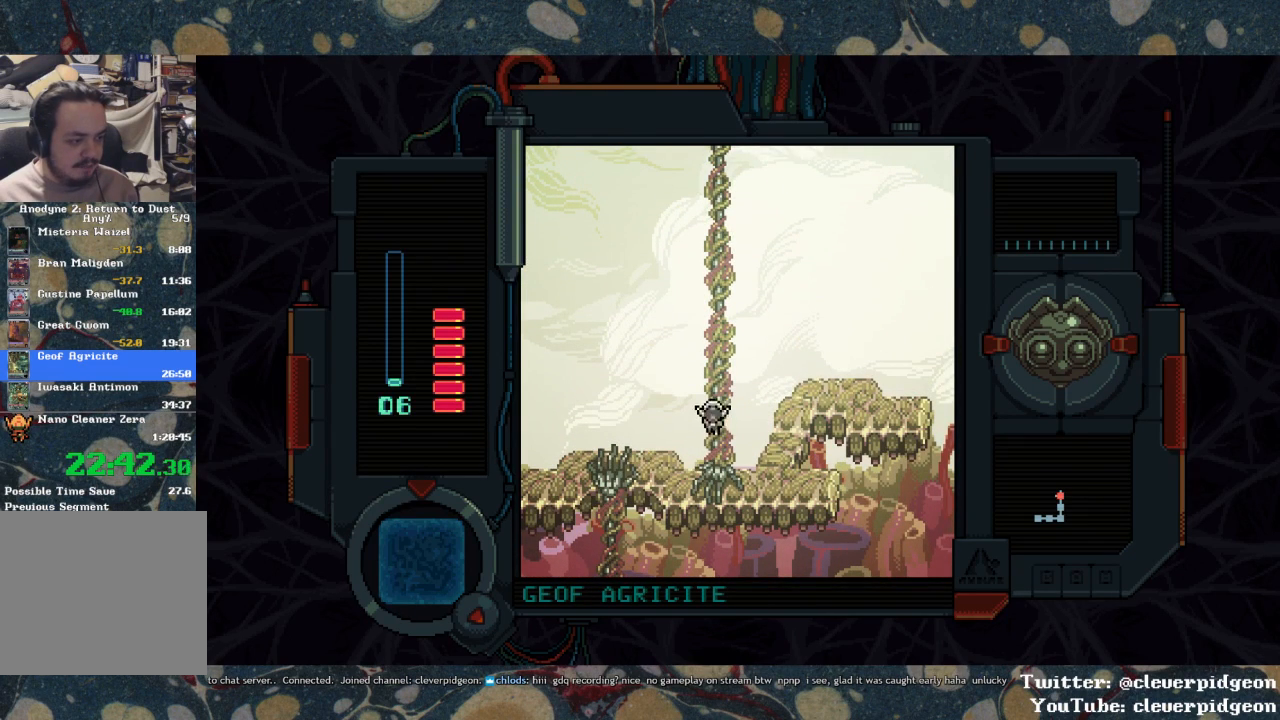
{"buttons": ["DPAD_UP"], "left_stick": "center", "right_stick": "center", "events": []}
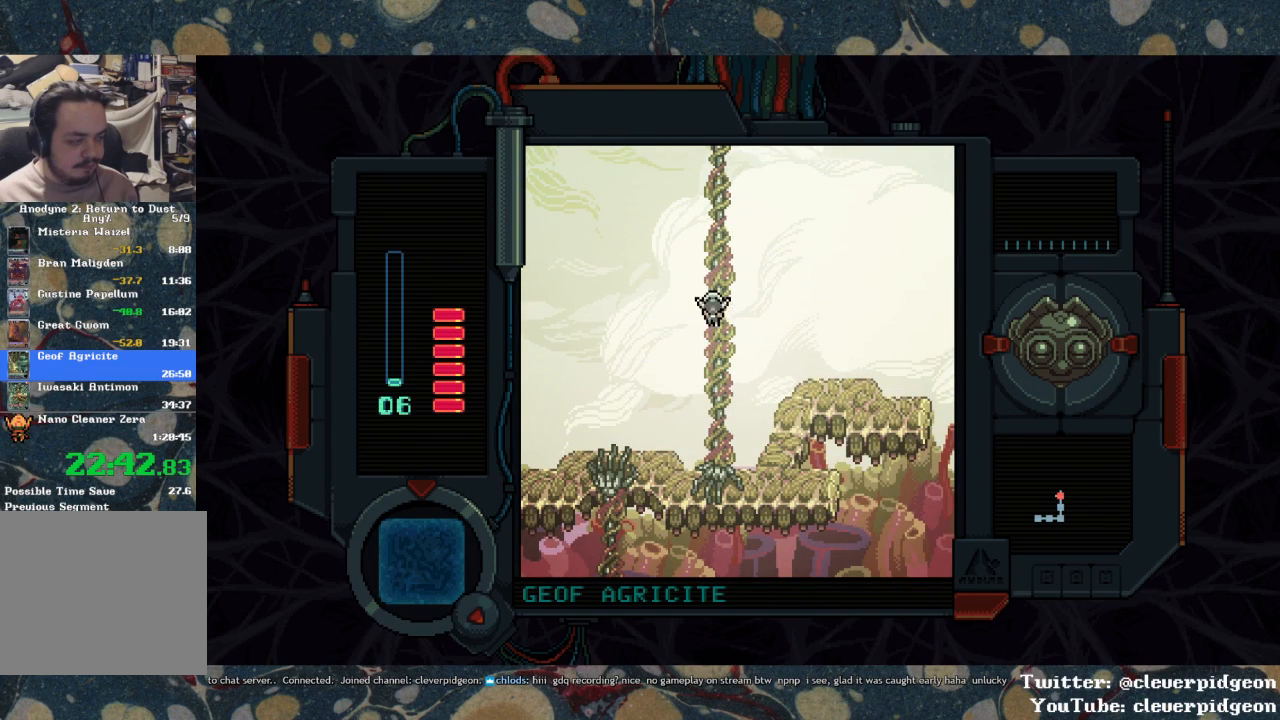
{"buttons": ["DPAD_UP"], "left_stick": "center", "right_stick": "center", "events": []}
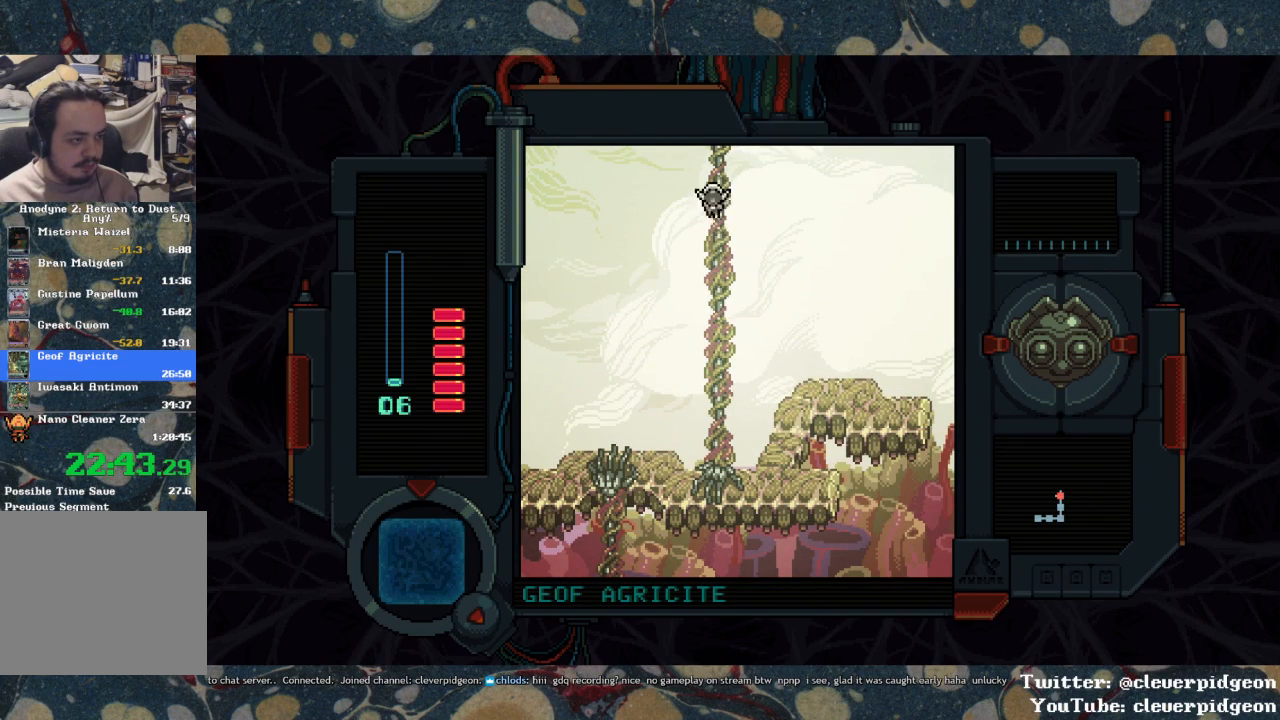
{"buttons": ["DPAD_UP"], "left_stick": "center", "right_stick": "center", "events": []}
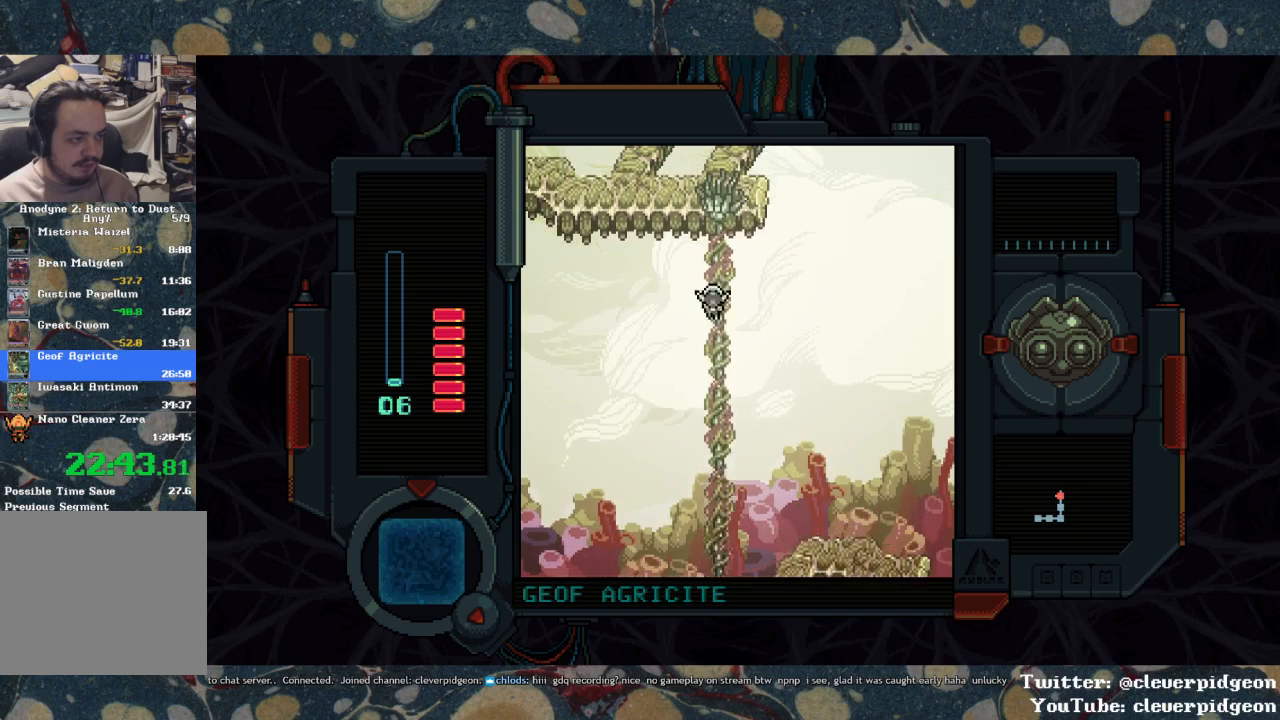
{"buttons": ["DPAD_UP"], "left_stick": "center", "right_stick": "center", "events": []}
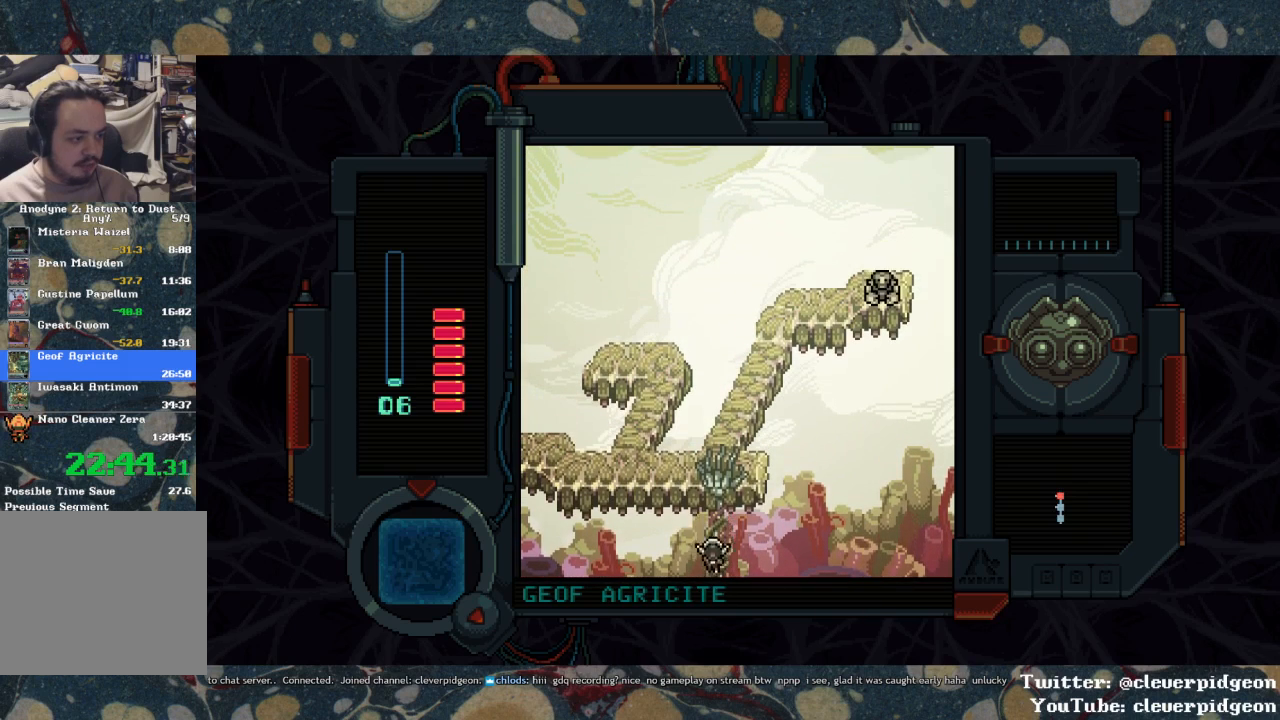
{"buttons": ["DPAD_LEFT"], "left_stick": "center", "right_stick": "center", "events": [[383, "DPAD_LEFT", "down"], [417, "DPAD_UP", "up"]]}
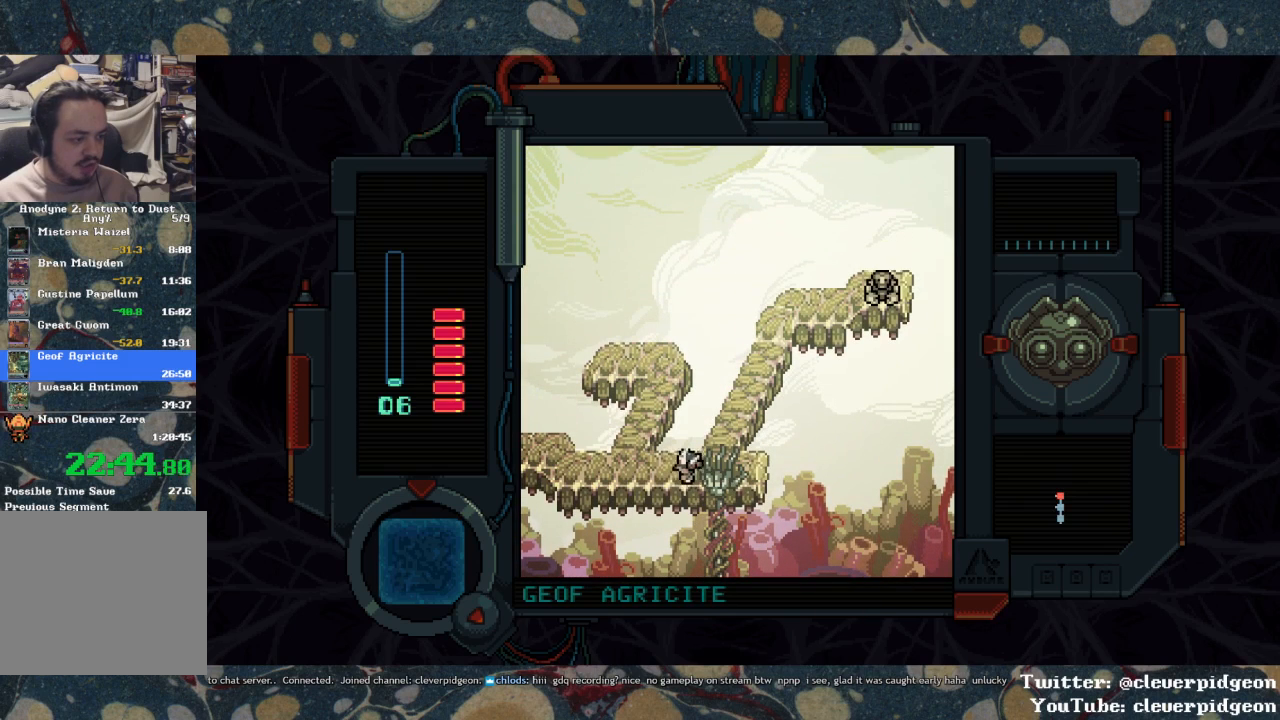
{"buttons": ["DPAD_UP", "DPAD_LEFT"], "left_stick": "center", "right_stick": "center", "events": [[500, "DPAD_UP", "down"]]}
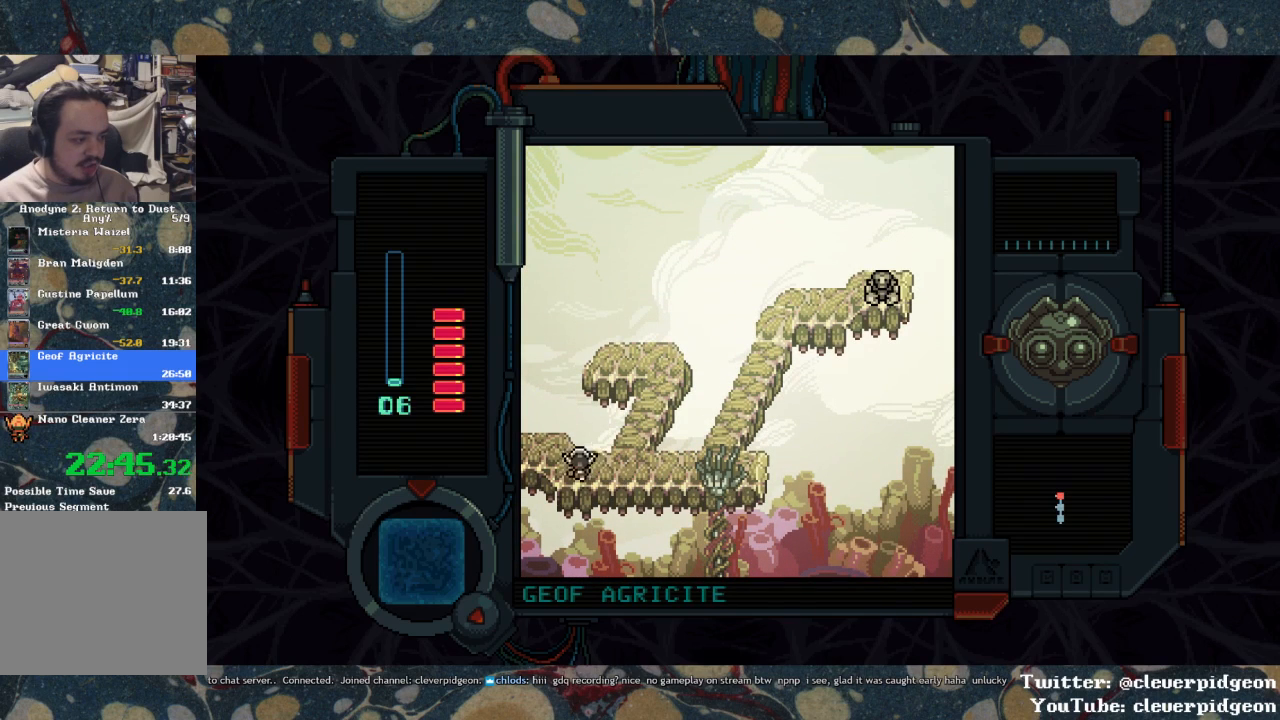
{"buttons": ["DPAD_LEFT"], "left_stick": "center", "right_stick": "center", "events": [[133, "DPAD_UP", "up"]]}
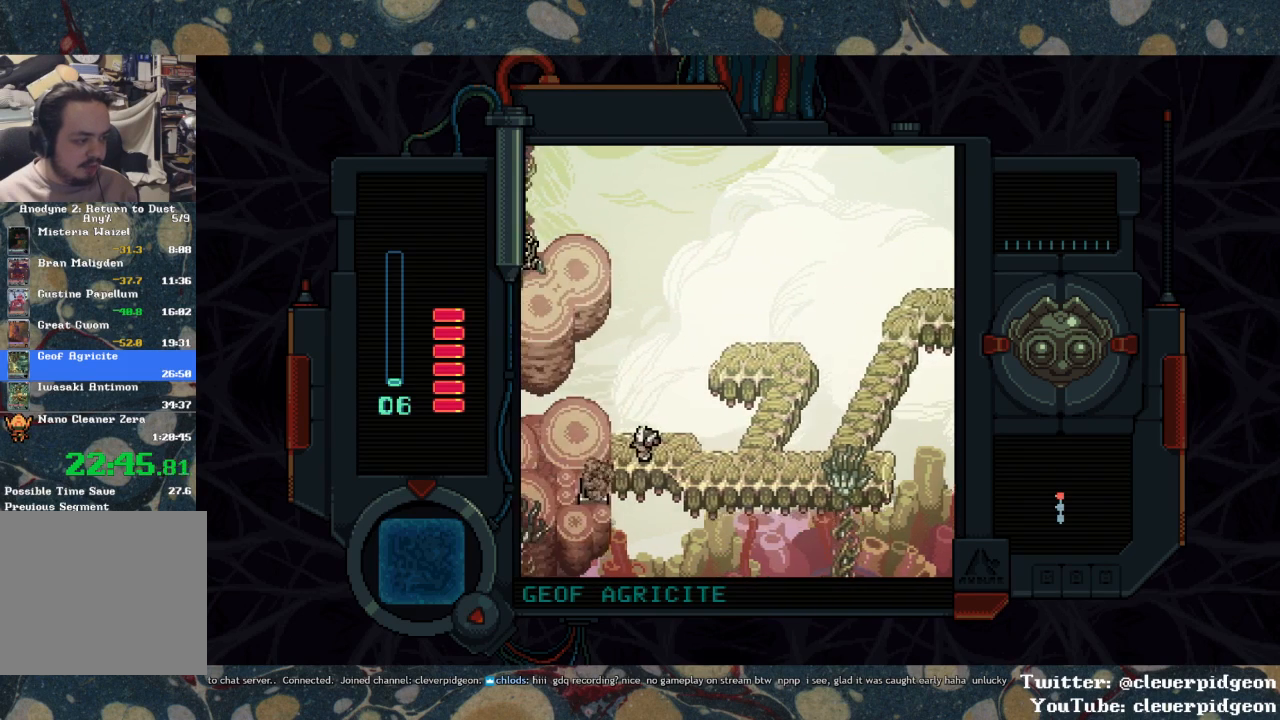
{"buttons": ["DPAD_LEFT"], "left_stick": "center", "right_stick": "center", "events": []}
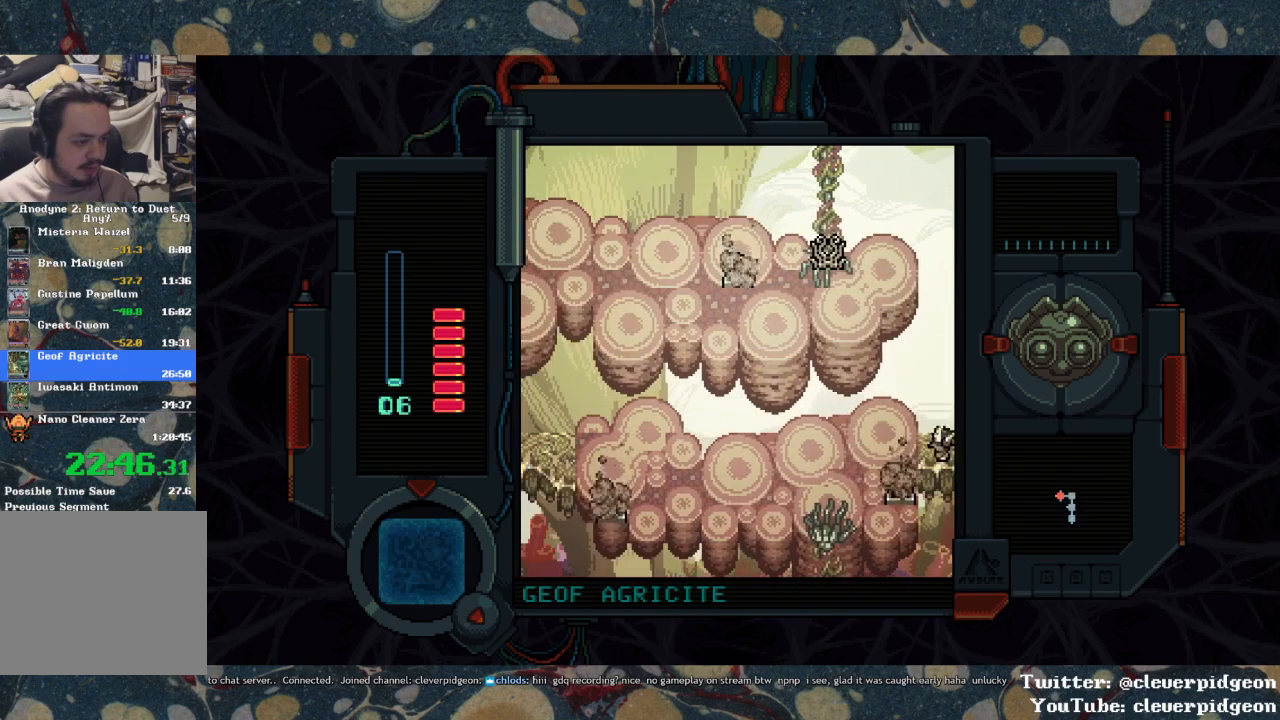
{"buttons": ["SQUARE"], "left_stick": "center", "right_stick": "center", "events": [[217, "DPAD_DOWN", "down"], [217, "DPAD_LEFT", "up"], [300, "SQUARE", "down"], [450, "DPAD_DOWN", "up"]]}
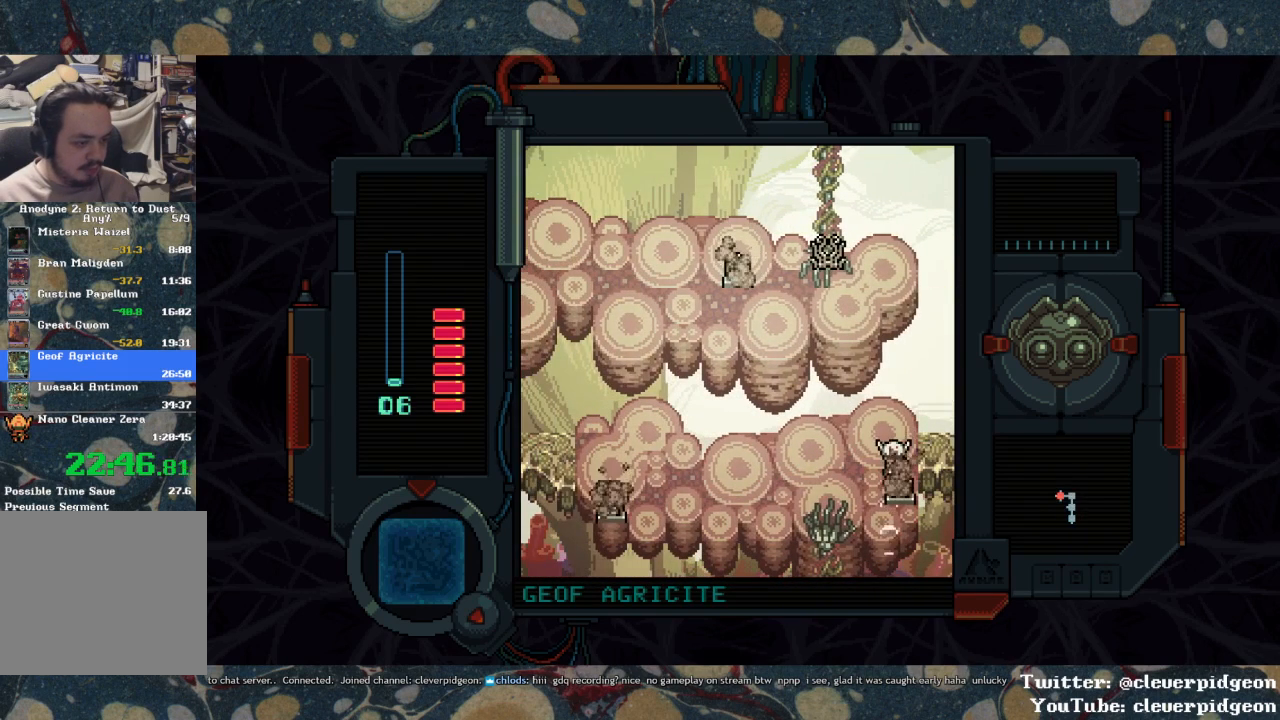
{"buttons": [], "left_stick": "center", "right_stick": "center", "events": [[183, "SQUARE", "up"]]}
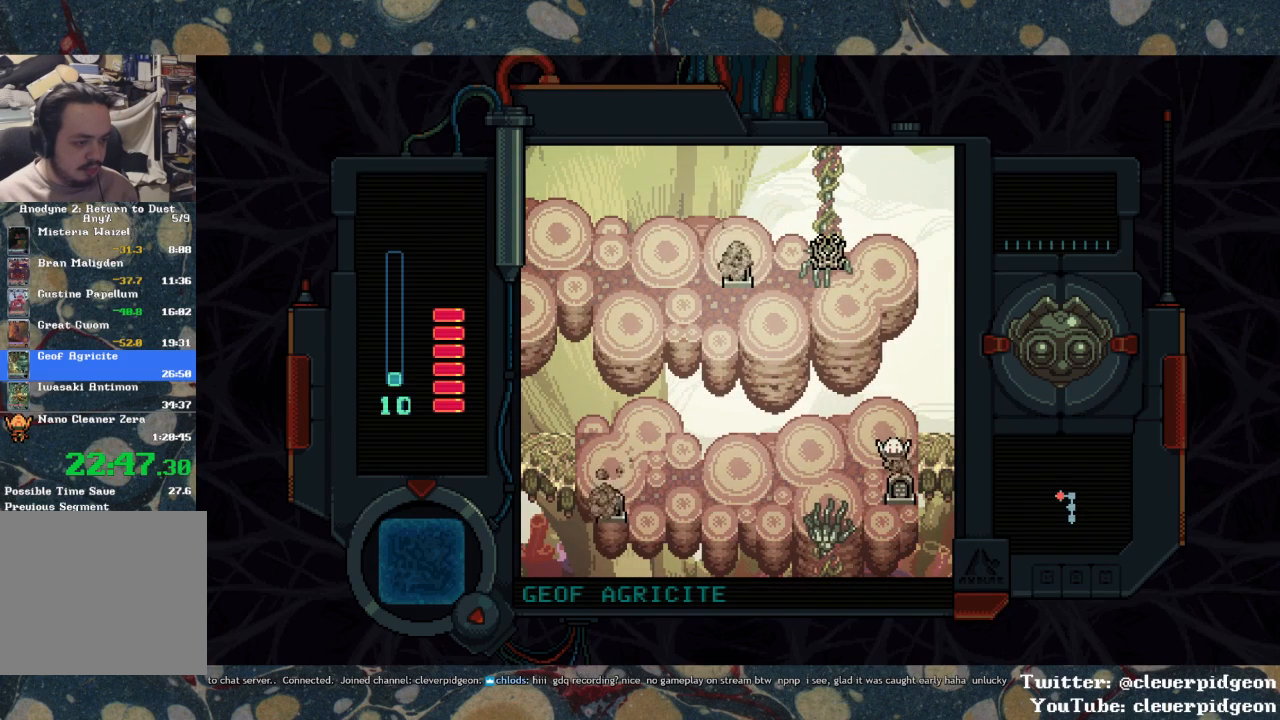
{"buttons": ["DPAD_LEFT"], "left_stick": "center", "right_stick": "center", "events": [[183, "TRIANGLE", "down"], [267, "TRIANGLE", "up"], [450, "DPAD_LEFT", "down"]]}
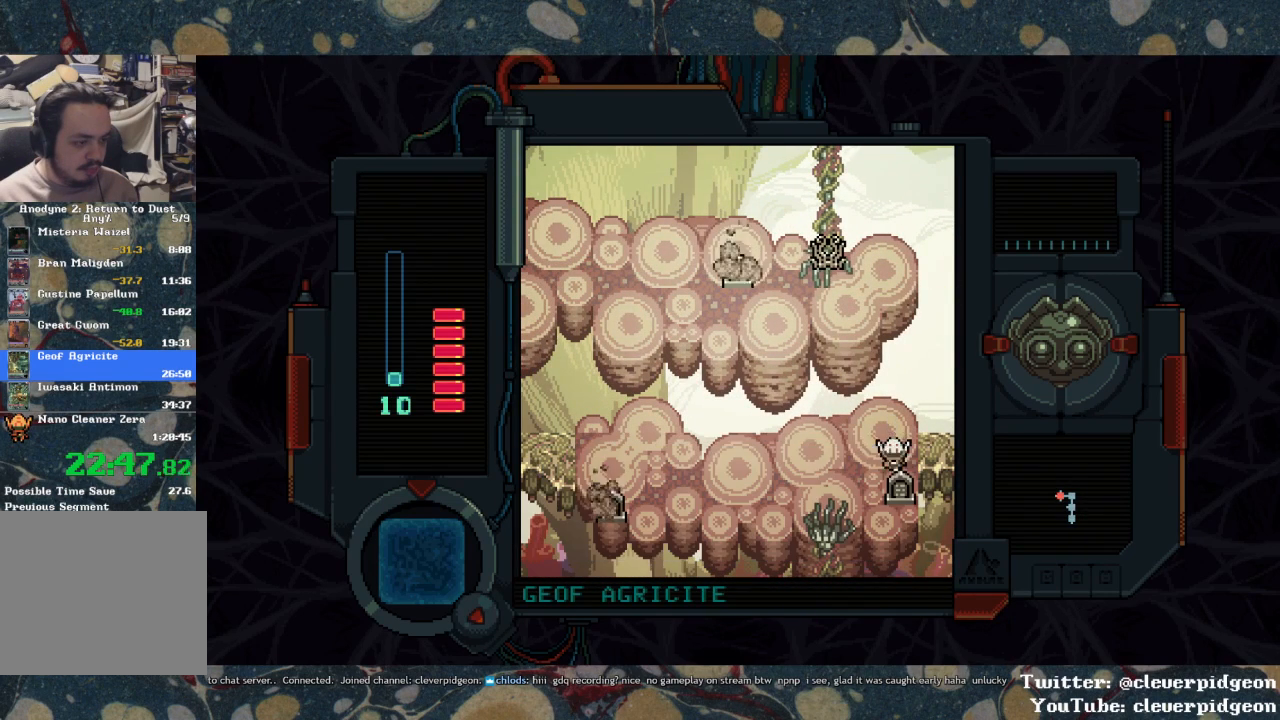
{"buttons": ["DPAD_LEFT"], "left_stick": "center", "right_stick": "center", "events": []}
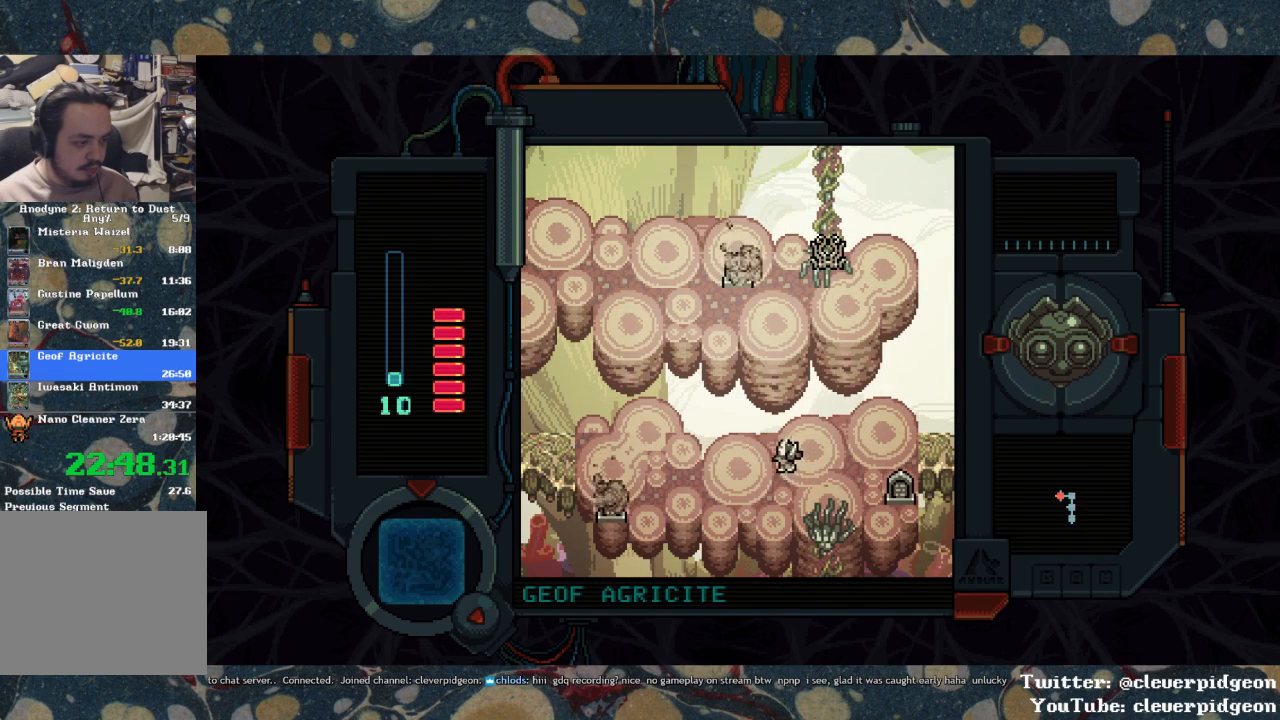
{"buttons": ["DPAD_LEFT"], "left_stick": "center", "right_stick": "center", "events": [[183, "DPAD_DOWN", "down"], [267, "DPAD_DOWN", "up"]]}
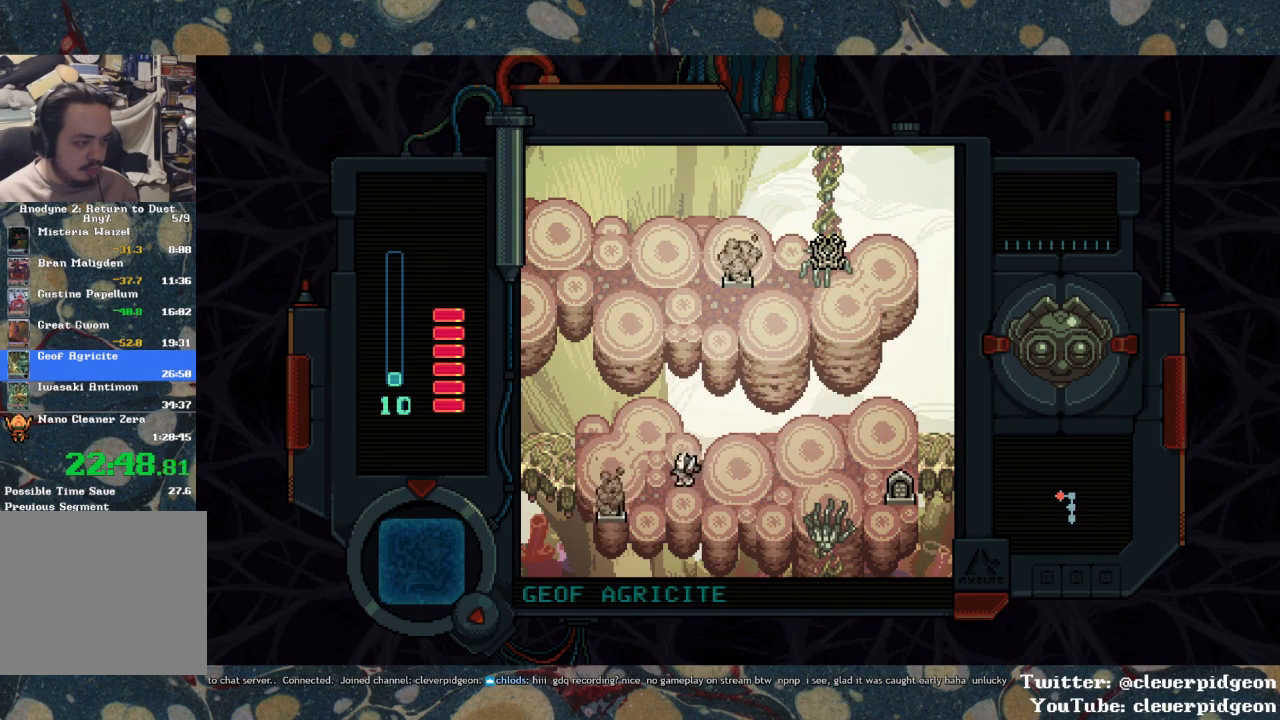
{"buttons": ["SQUARE"], "left_stick": "center", "right_stick": "center", "events": [[317, "DPAD_DOWN", "down"], [333, "DPAD_LEFT", "up"], [367, "SQUARE", "down"], [450, "DPAD_DOWN", "up"]]}
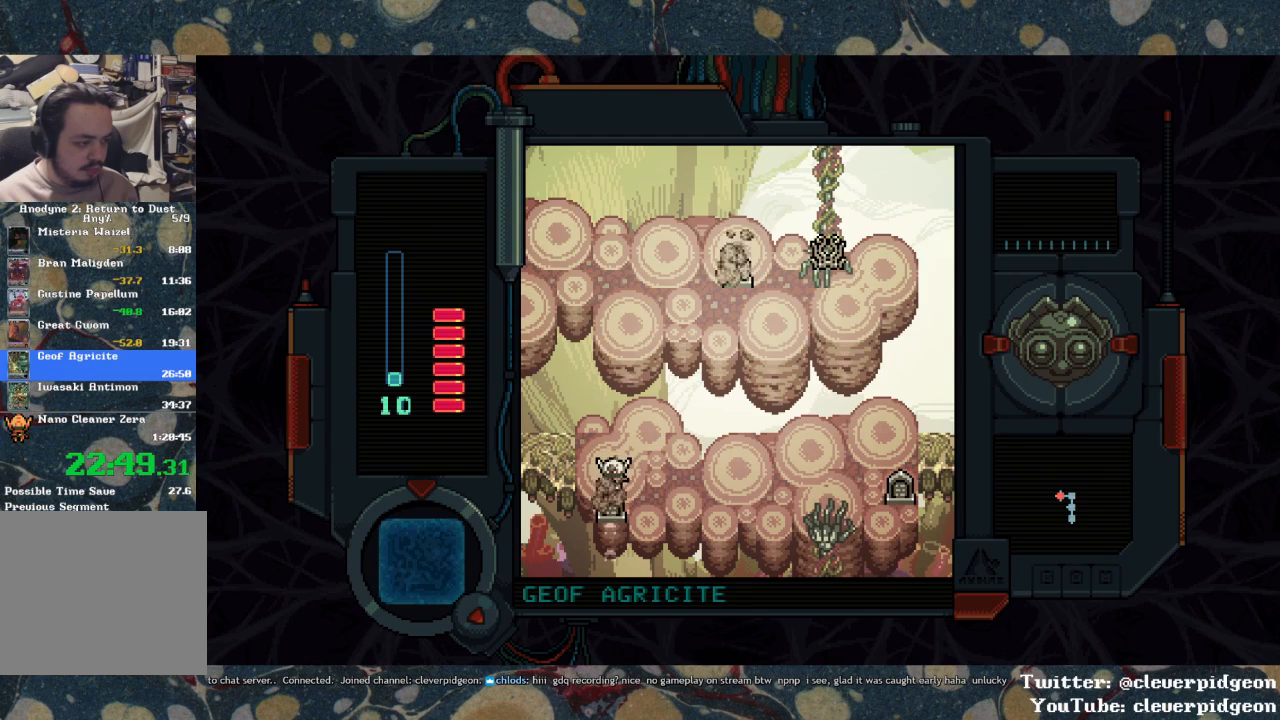
{"buttons": [], "left_stick": "center", "right_stick": "center", "events": [[200, "SQUARE", "up"]]}
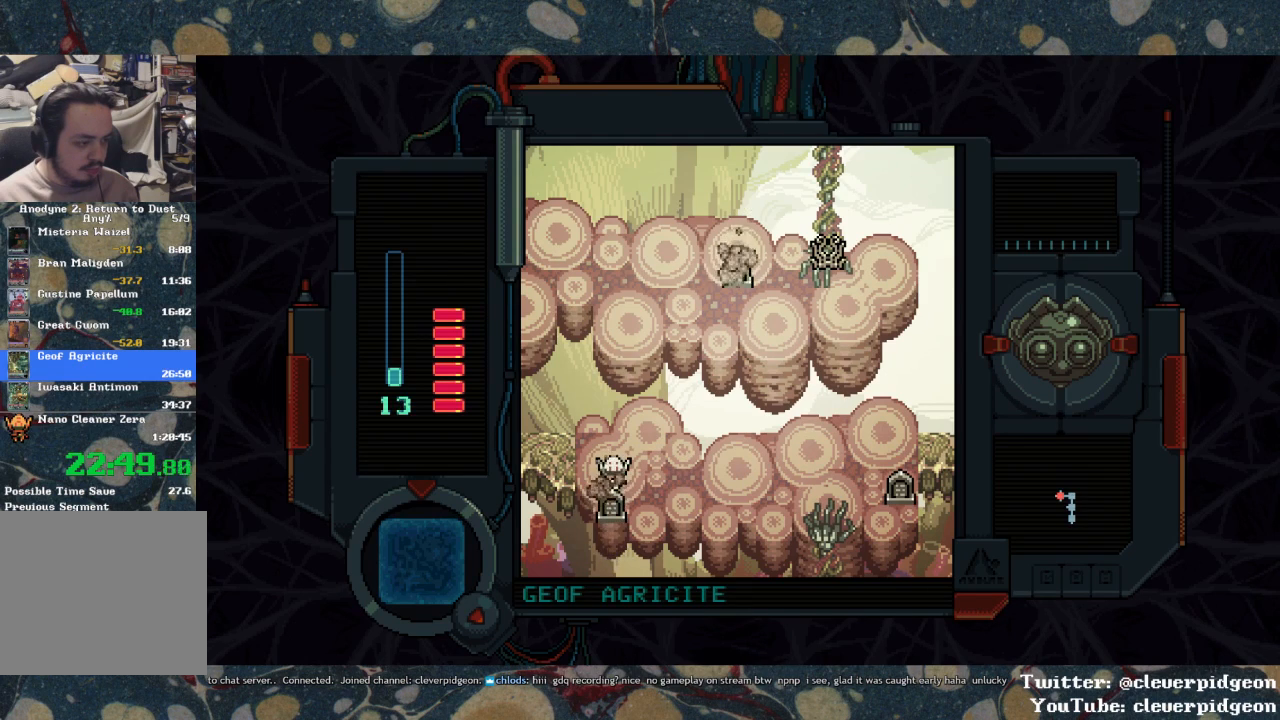
{"buttons": [], "left_stick": "center", "right_stick": "center", "events": [[200, "TRIANGLE", "down"], [300, "TRIANGLE", "up"]]}
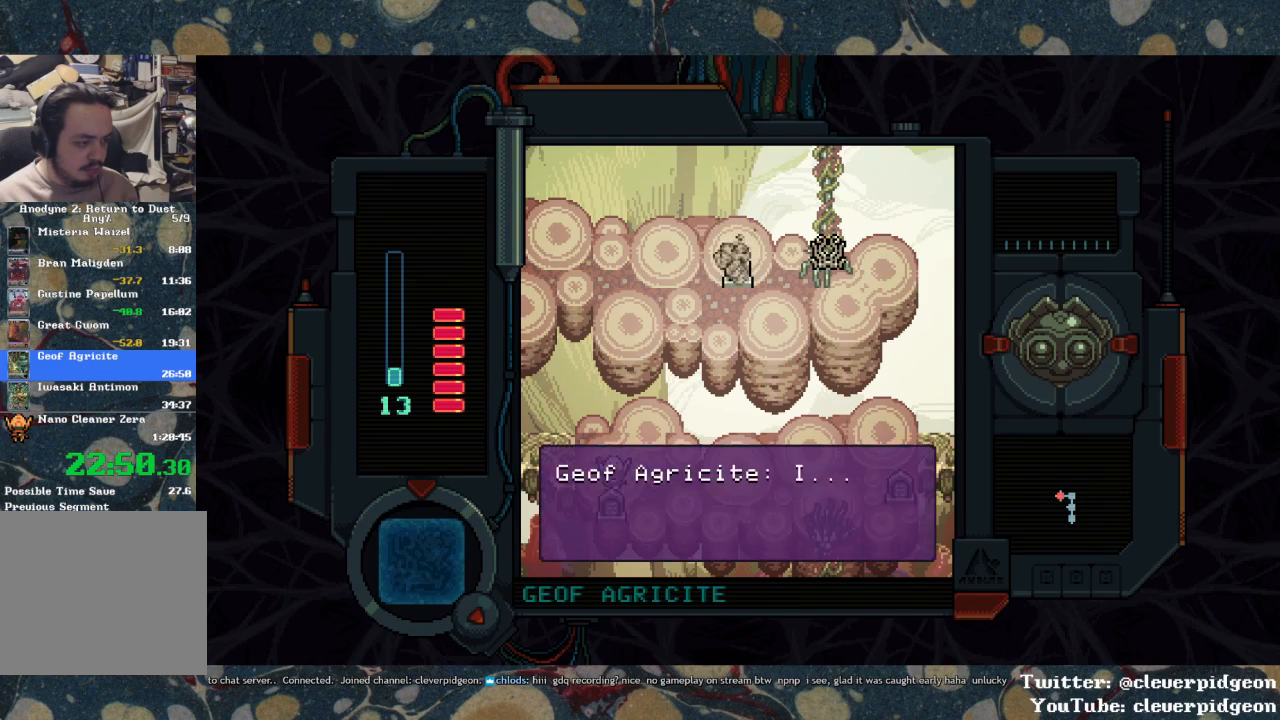
{"buttons": ["DPAD_LEFT"], "left_stick": "center", "right_stick": "center", "events": [[67, "DPAD_UP", "down"], [83, "DPAD_LEFT", "down"], [217, "DPAD_UP", "up"]]}